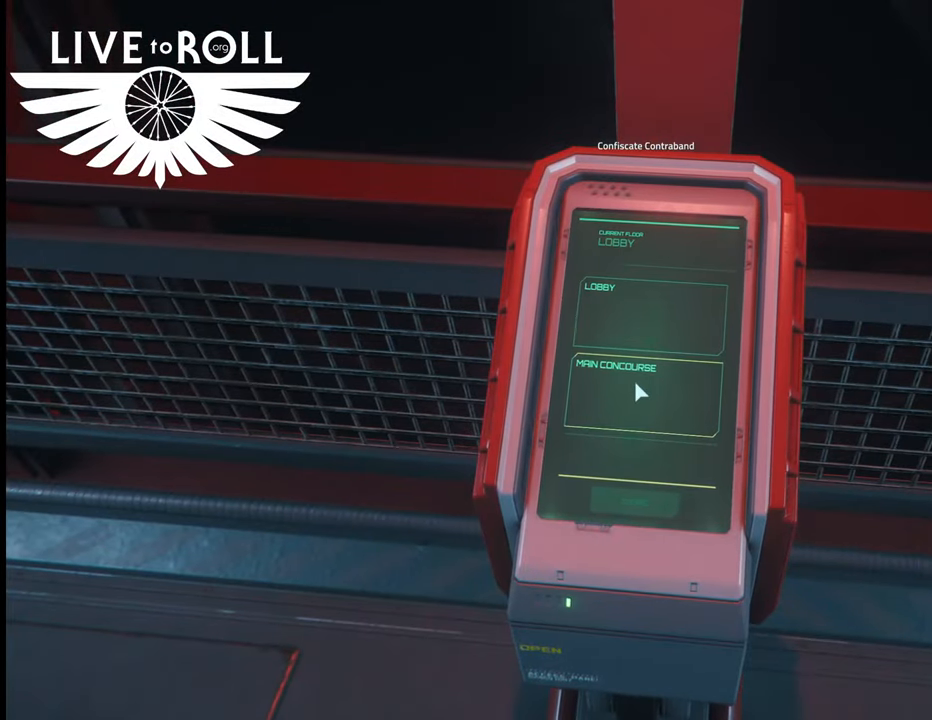
Gameplay with a controller (Xbox layout); each line is a JSON object with the inputs held at the frame after it. "events" lists button and stick changes between this image and that frame as [ms after this image, input, new state], when the widget could be followed in between.
{"buttons": ["R1"], "left_stick": "center", "right_stick": "center", "events": []}
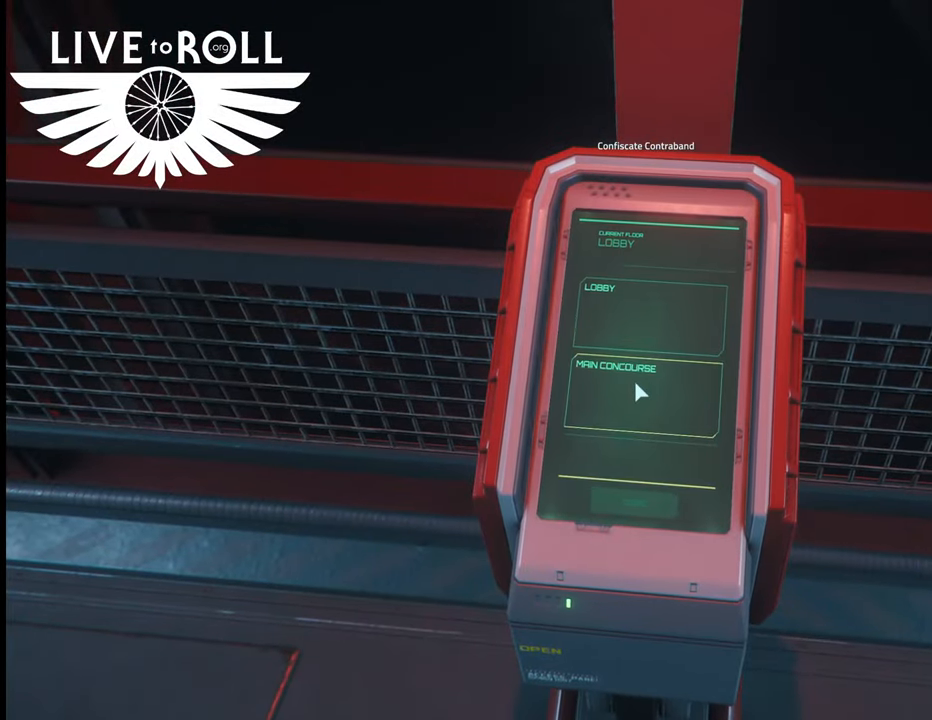
{"buttons": ["R1"], "left_stick": "center", "right_stick": "center", "events": []}
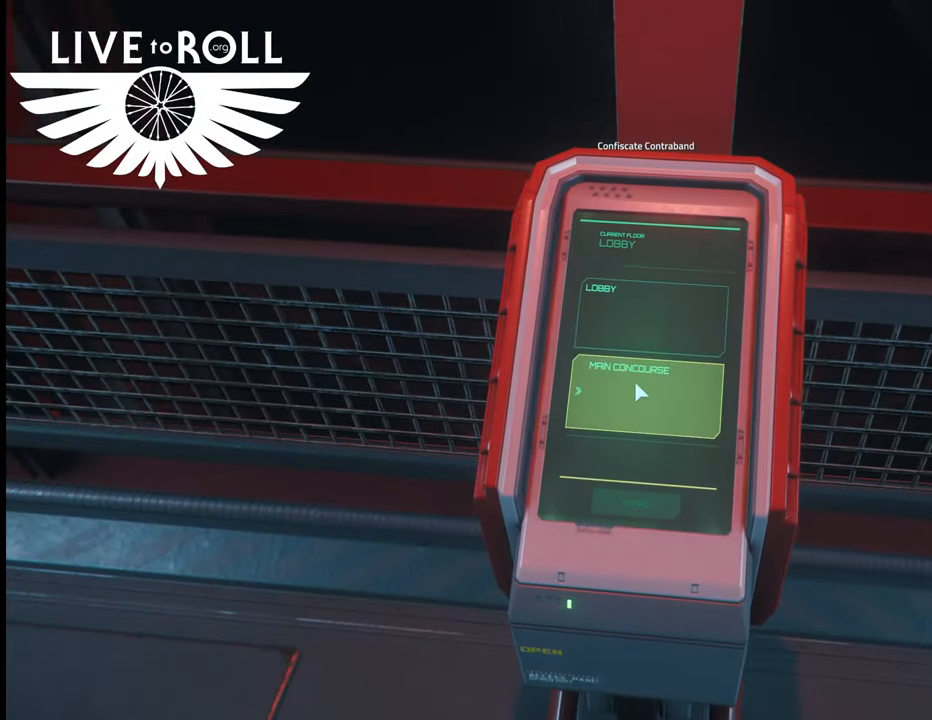
{"buttons": [], "left_stick": "center", "right_stick": "center", "events": [[267, "R1", "up"]]}
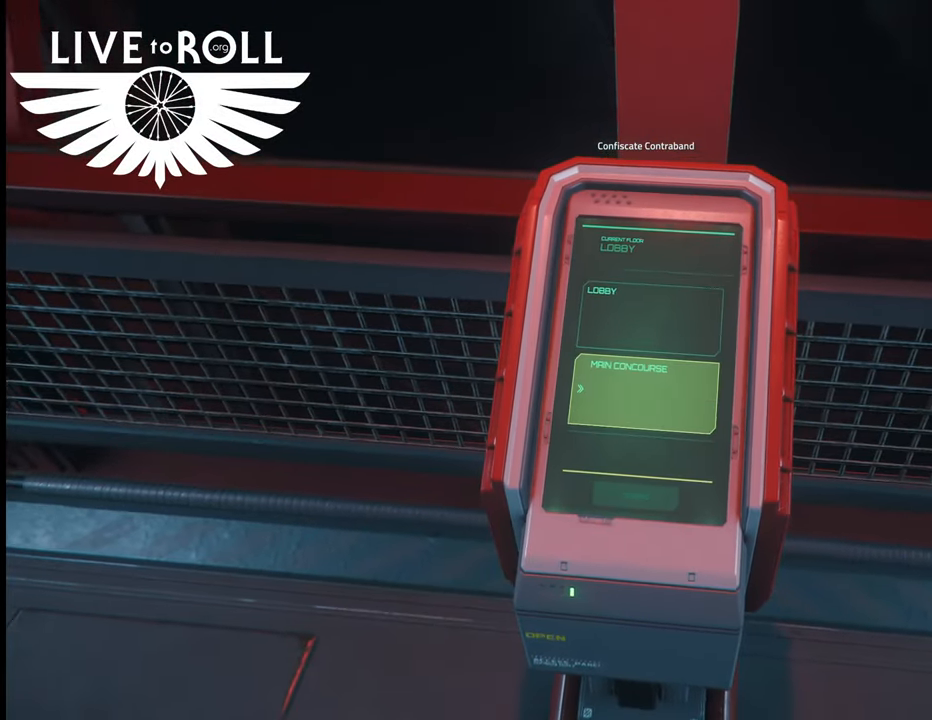
{"buttons": [], "left_stick": "down", "right_stick": "up-left", "events": [[67, "left_stick", "down"], [200, "right_stick", "up-left"]]}
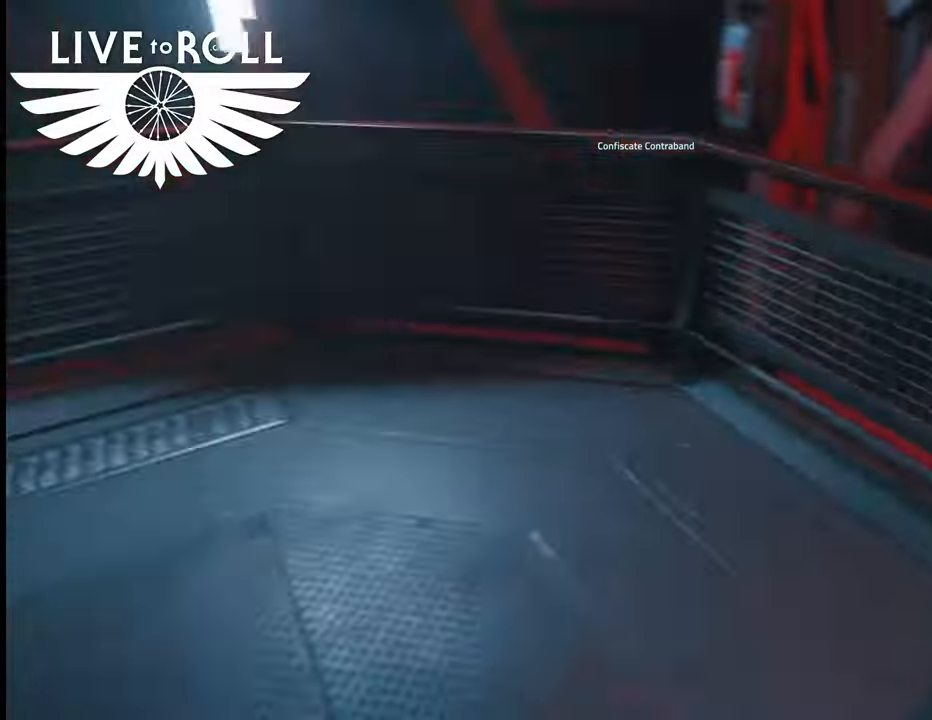
{"buttons": [], "left_stick": "center", "right_stick": "center", "events": [[67, "left_stick", "center"], [233, "right_stick", "center"]]}
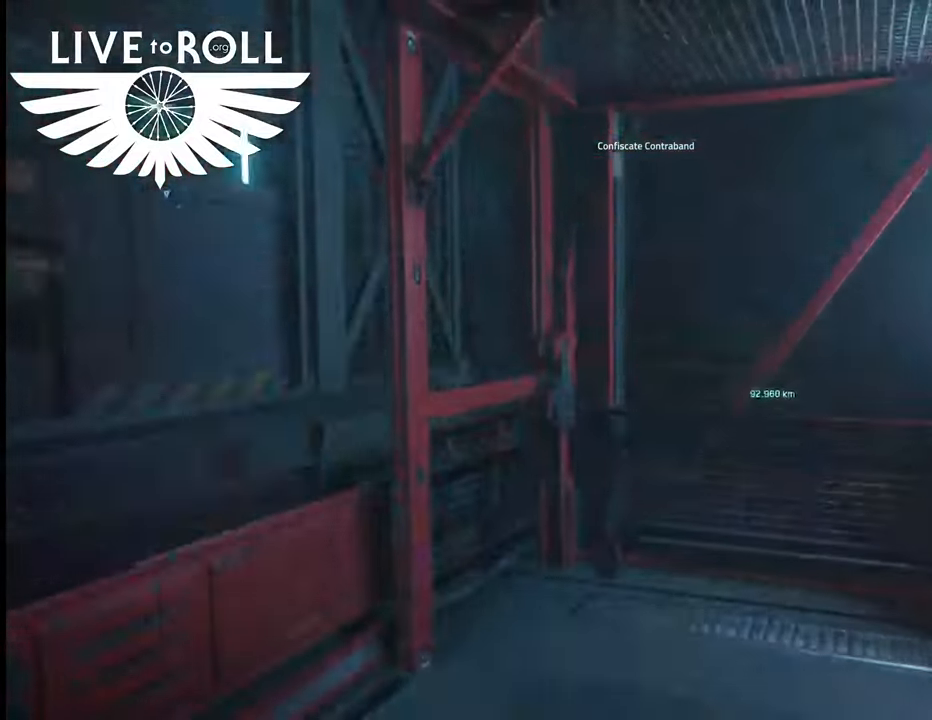
{"buttons": [], "left_stick": "center", "right_stick": "center", "events": [[67, "right_stick", "left"], [433, "right_stick", "center"]]}
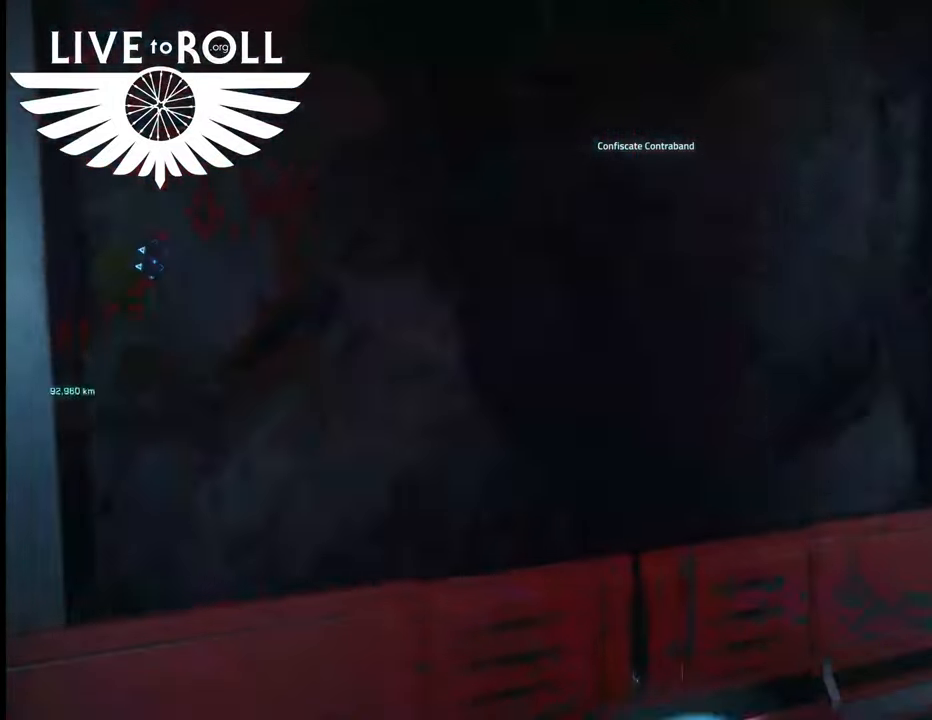
{"buttons": [], "left_stick": "center", "right_stick": "center", "events": []}
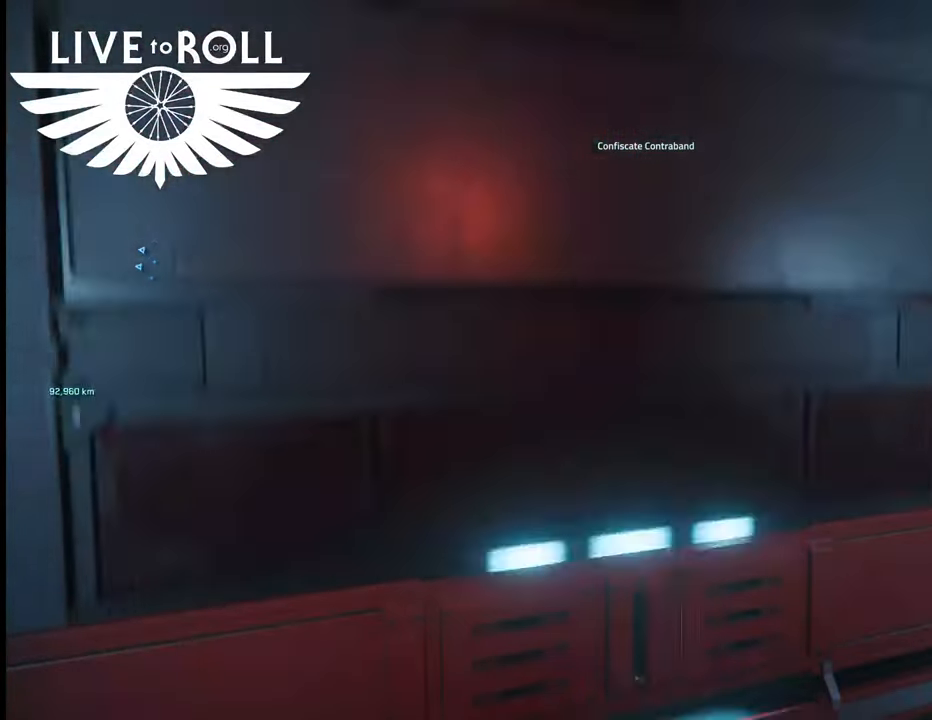
{"buttons": [], "left_stick": "center", "right_stick": "center", "events": []}
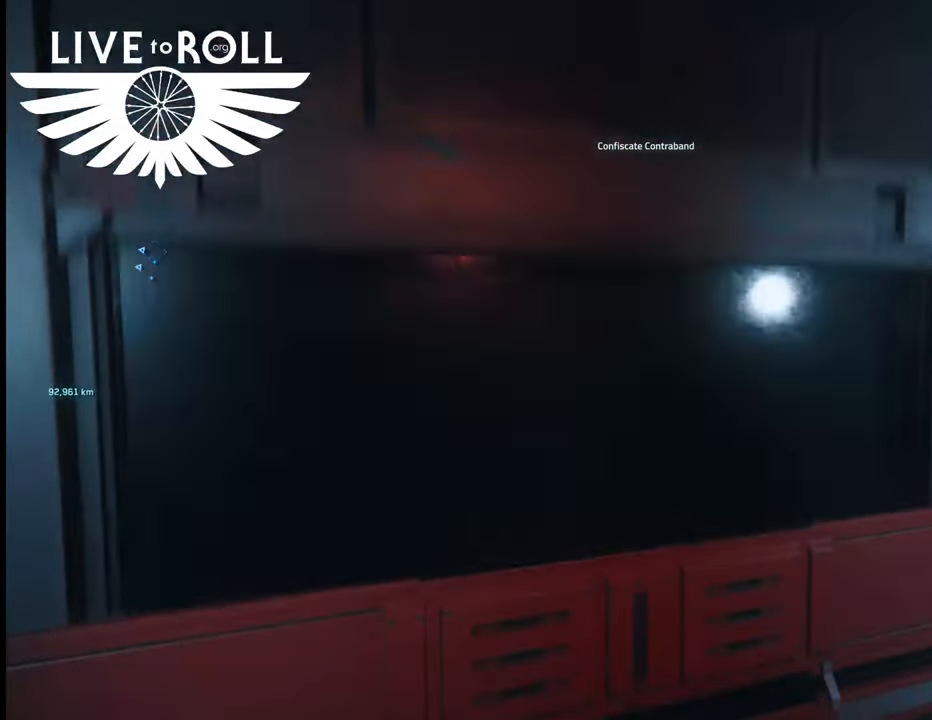
{"buttons": [], "left_stick": "center", "right_stick": "center", "events": []}
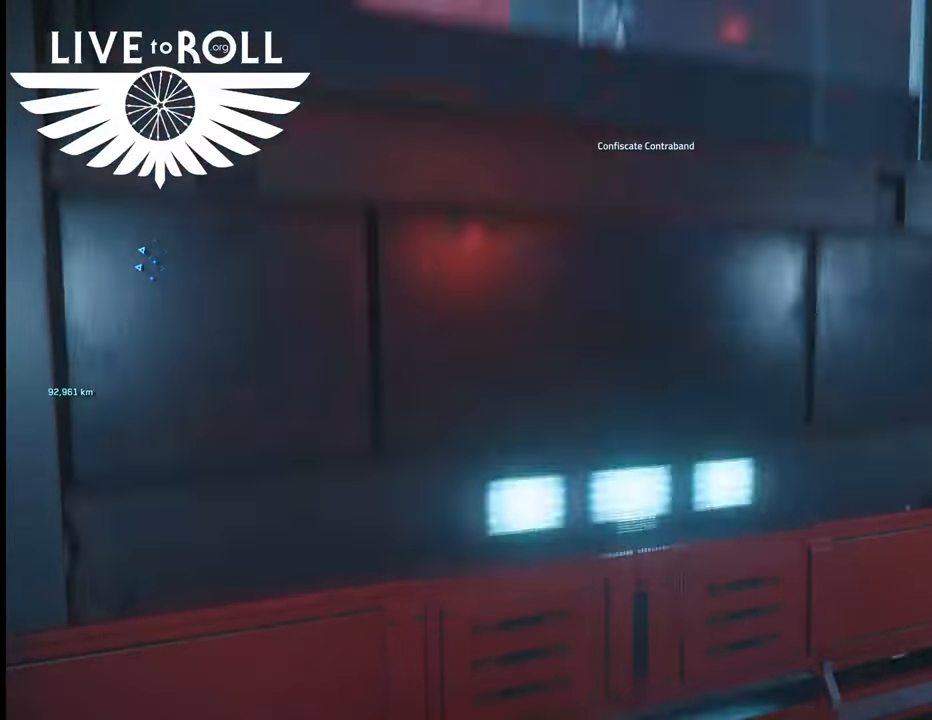
{"buttons": [], "left_stick": "center", "right_stick": "center", "events": []}
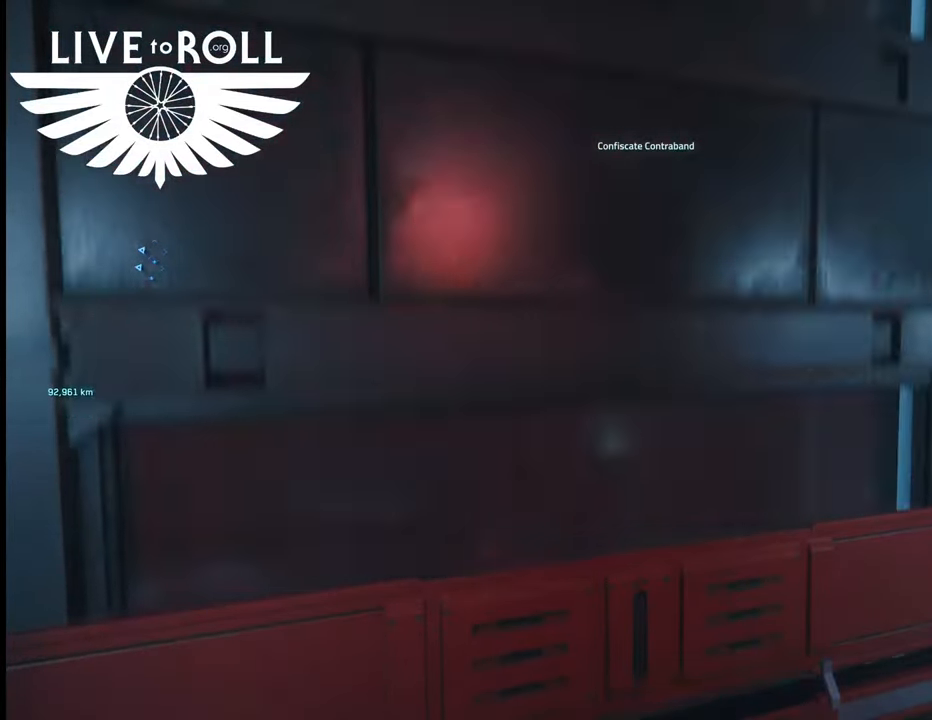
{"buttons": [], "left_stick": "center", "right_stick": "center", "events": []}
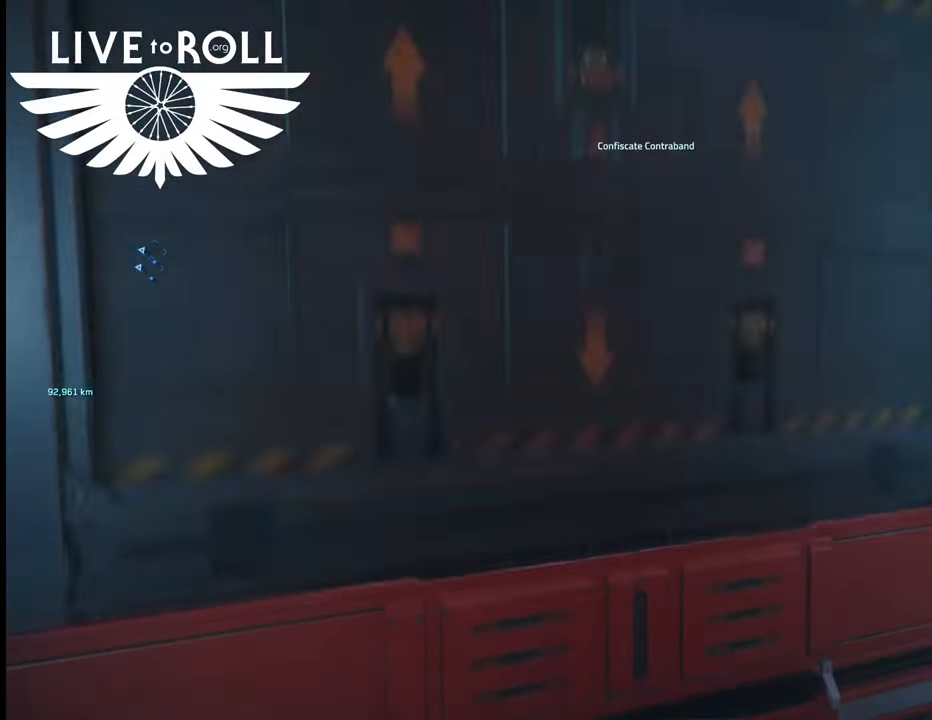
{"buttons": [], "left_stick": "center", "right_stick": "center", "events": []}
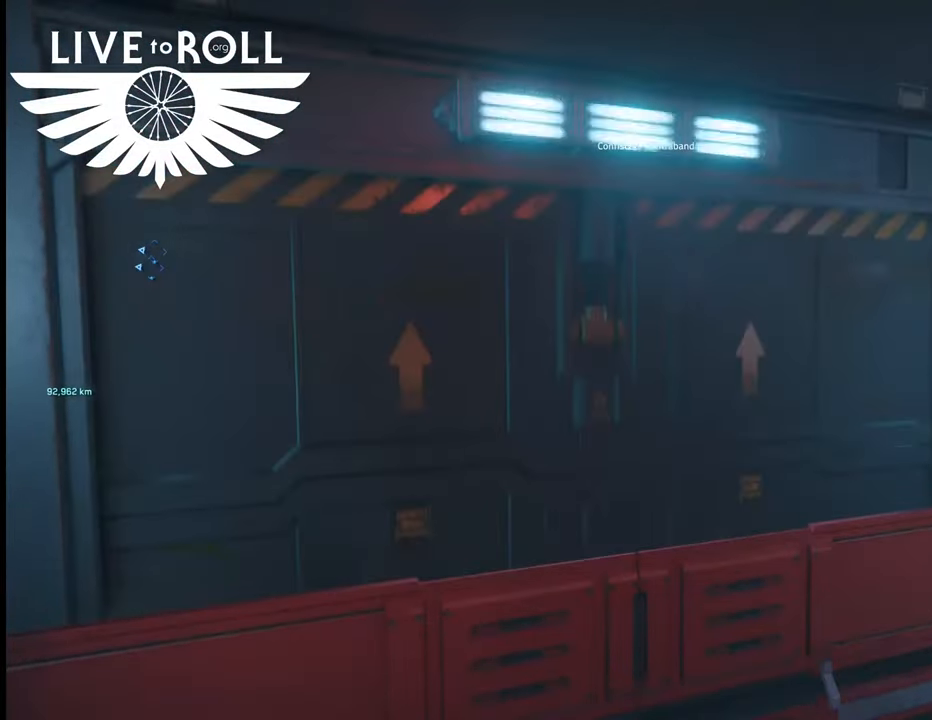
{"buttons": [], "left_stick": "center", "right_stick": "center", "events": []}
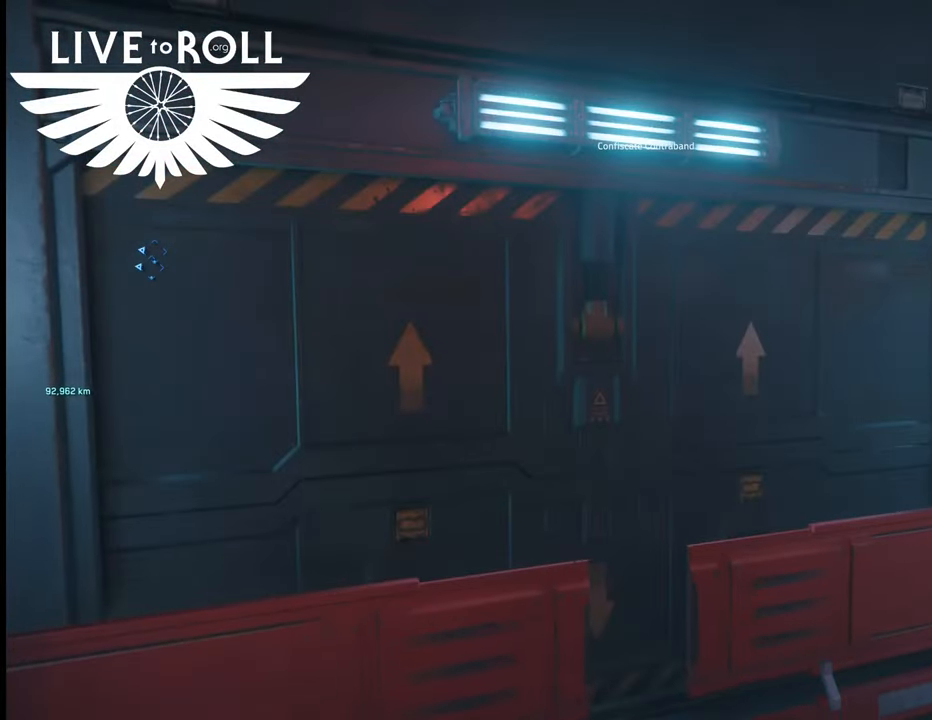
{"buttons": [], "left_stick": "up", "right_stick": "center", "events": [[400, "left_stick", "up"]]}
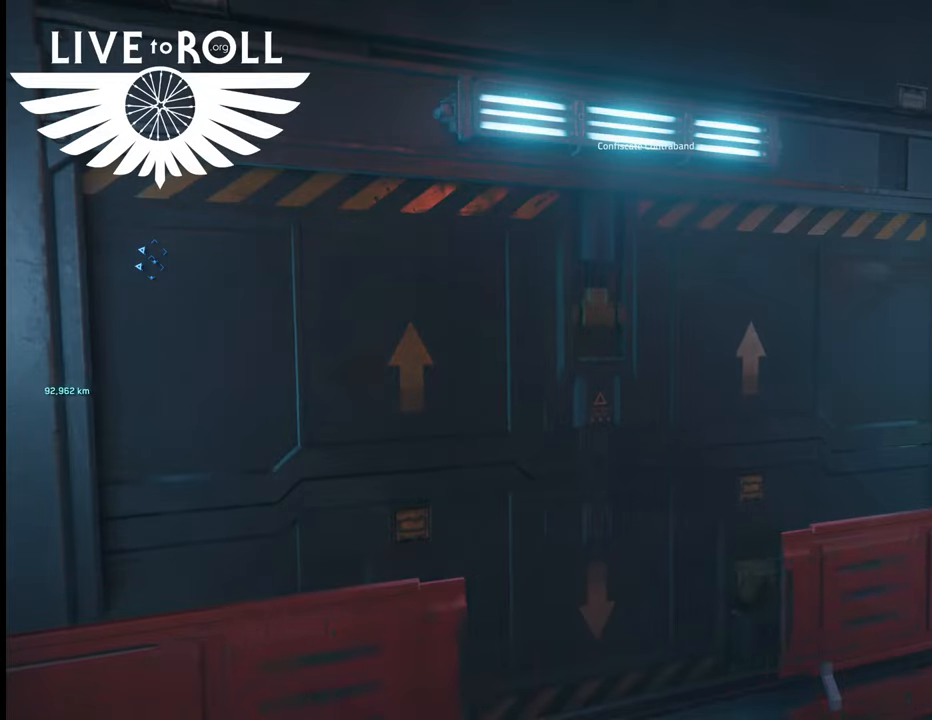
{"buttons": [], "left_stick": "center", "right_stick": "center", "events": [[233, "left_stick", "center"]]}
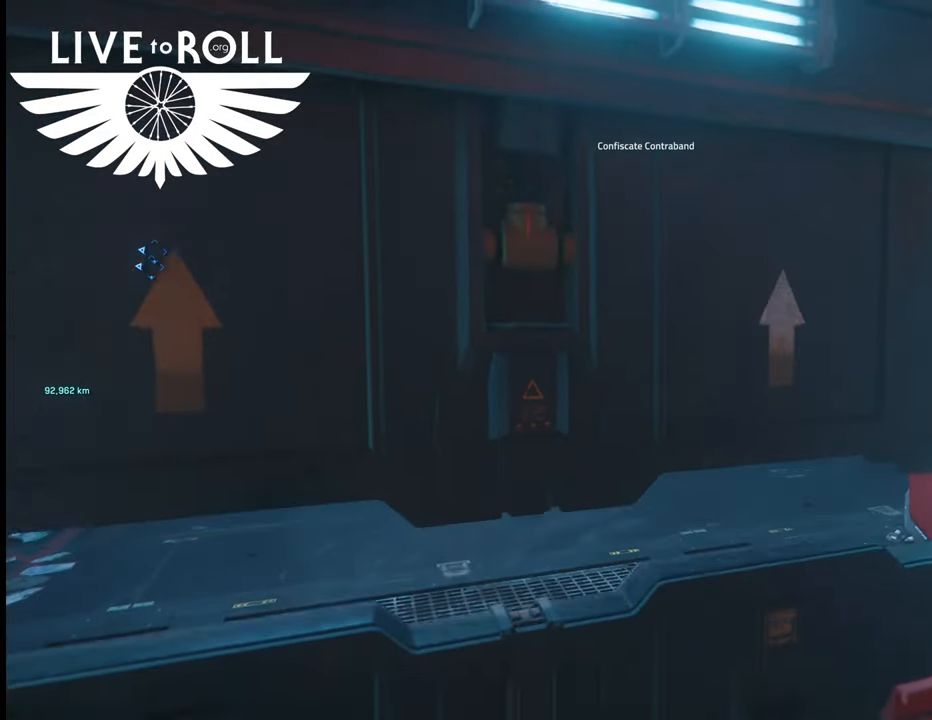
{"buttons": [], "left_stick": "center", "right_stick": "center", "events": []}
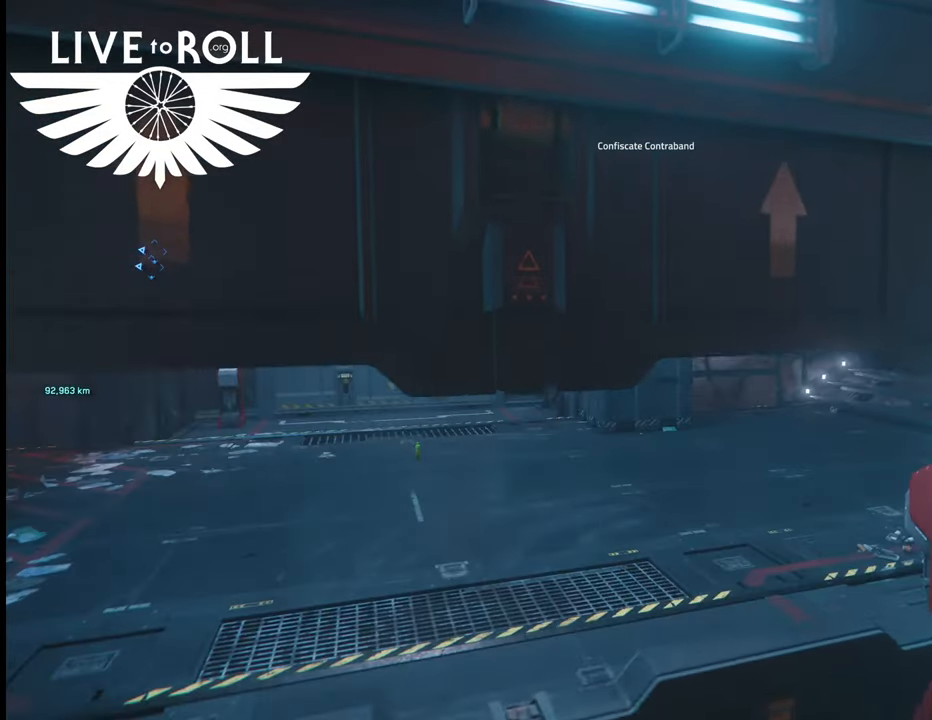
{"buttons": [], "left_stick": "center", "right_stick": "center", "events": []}
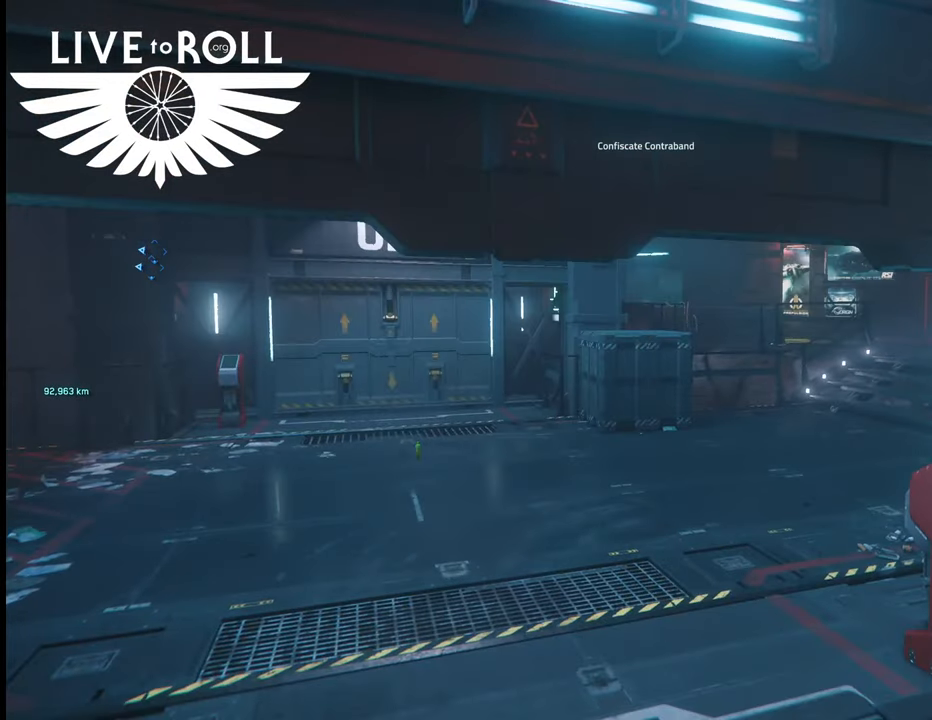
{"buttons": [], "left_stick": "up", "right_stick": "center", "events": [[167, "left_stick", "up"]]}
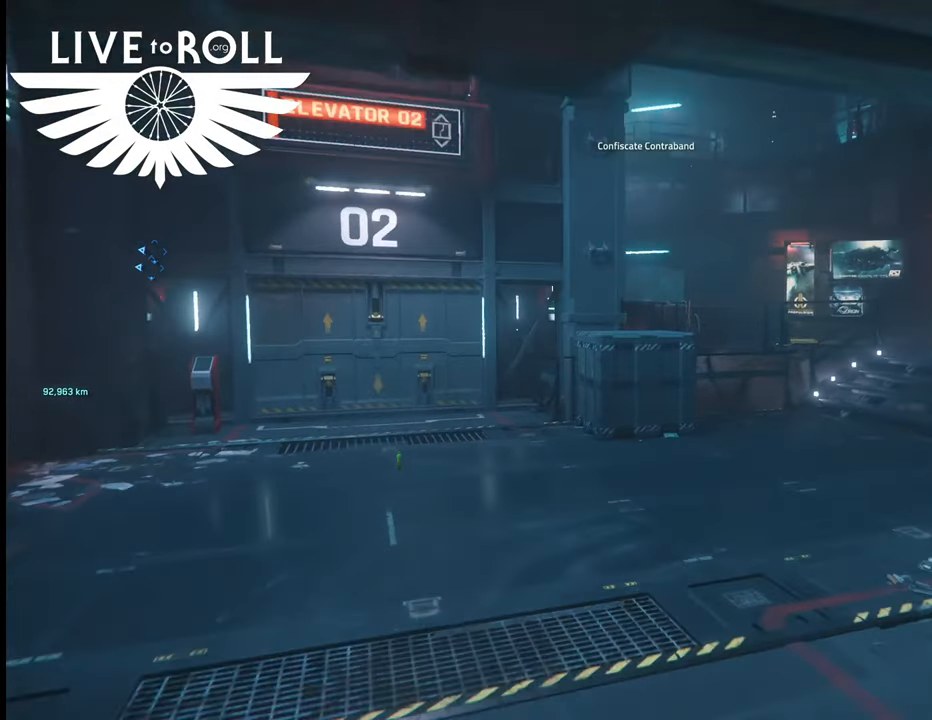
{"buttons": [], "left_stick": "up", "right_stick": "right", "events": [[133, "right_stick", "right"]]}
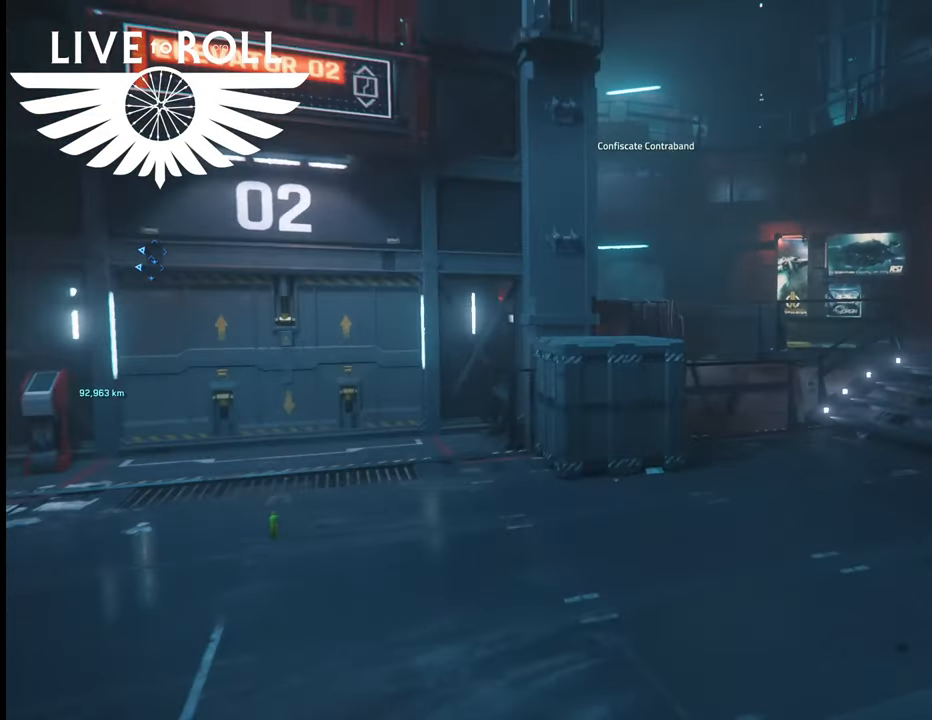
{"buttons": [], "left_stick": "up", "right_stick": "right", "events": []}
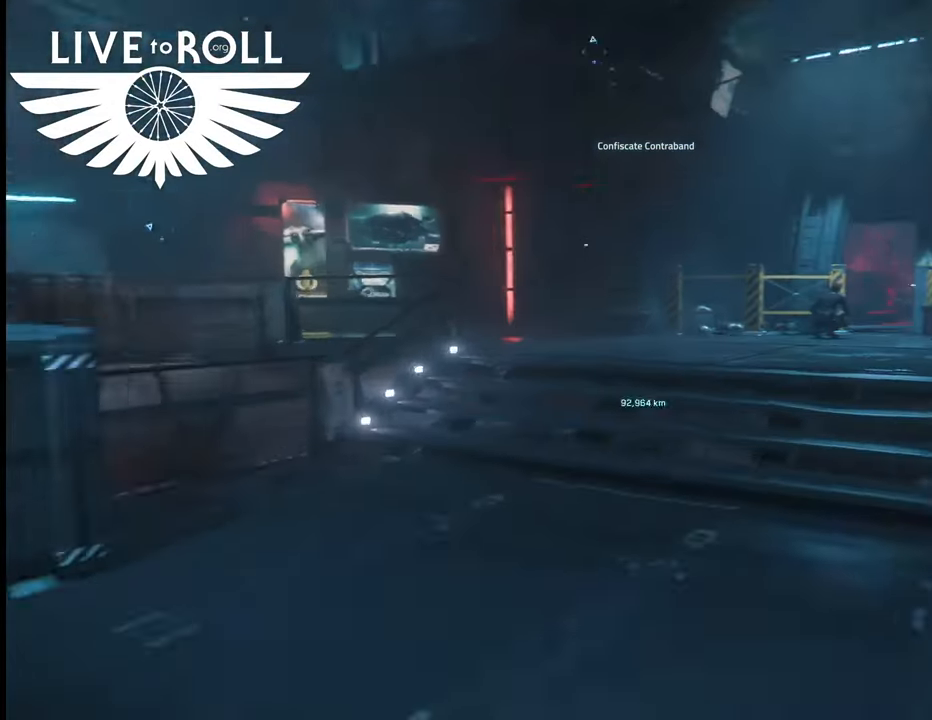
{"buttons": [], "left_stick": "up", "right_stick": "right", "events": []}
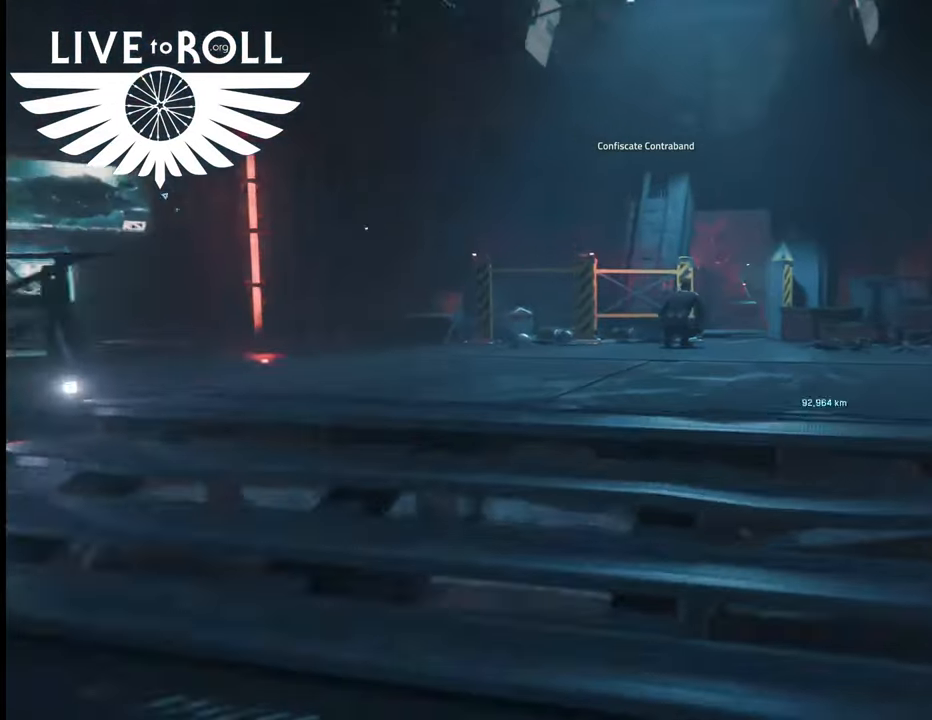
{"buttons": [], "left_stick": "up", "right_stick": "center", "events": [[333, "right_stick", "center"]]}
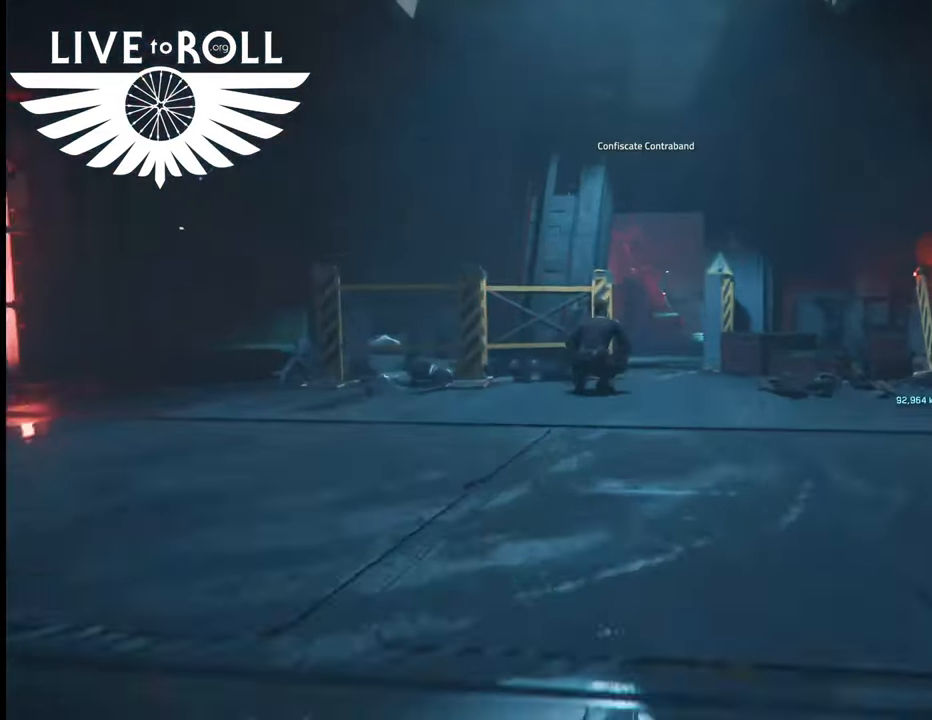
{"buttons": [], "left_stick": "up-left", "right_stick": "right", "events": [[100, "right_stick", "right"], [500, "left_stick", "up-left"]]}
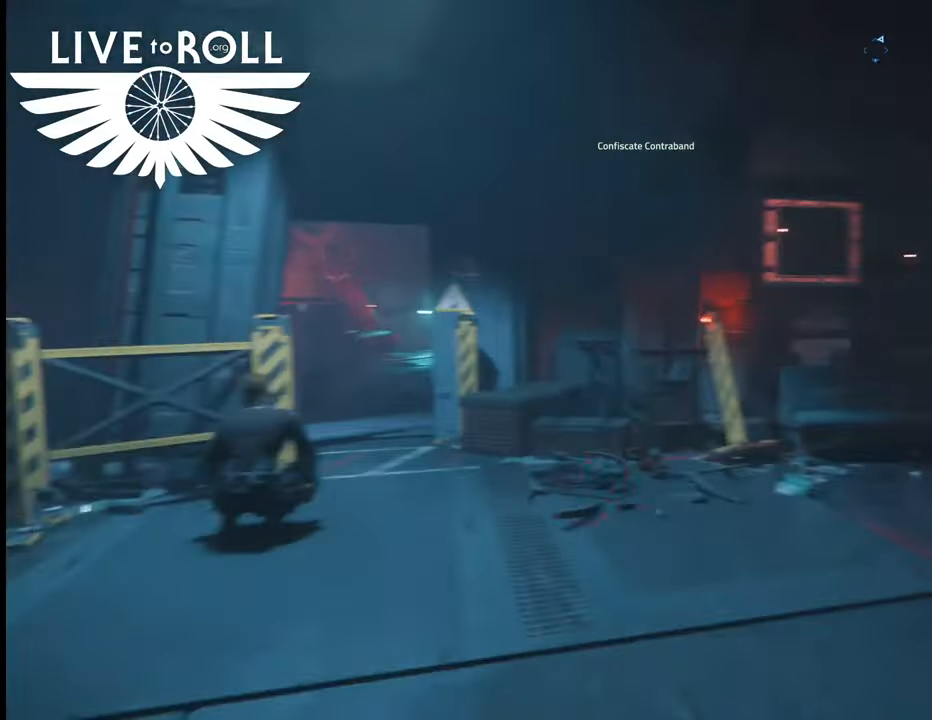
{"buttons": [], "left_stick": "up-left", "right_stick": "center", "events": [[333, "right_stick", "center"]]}
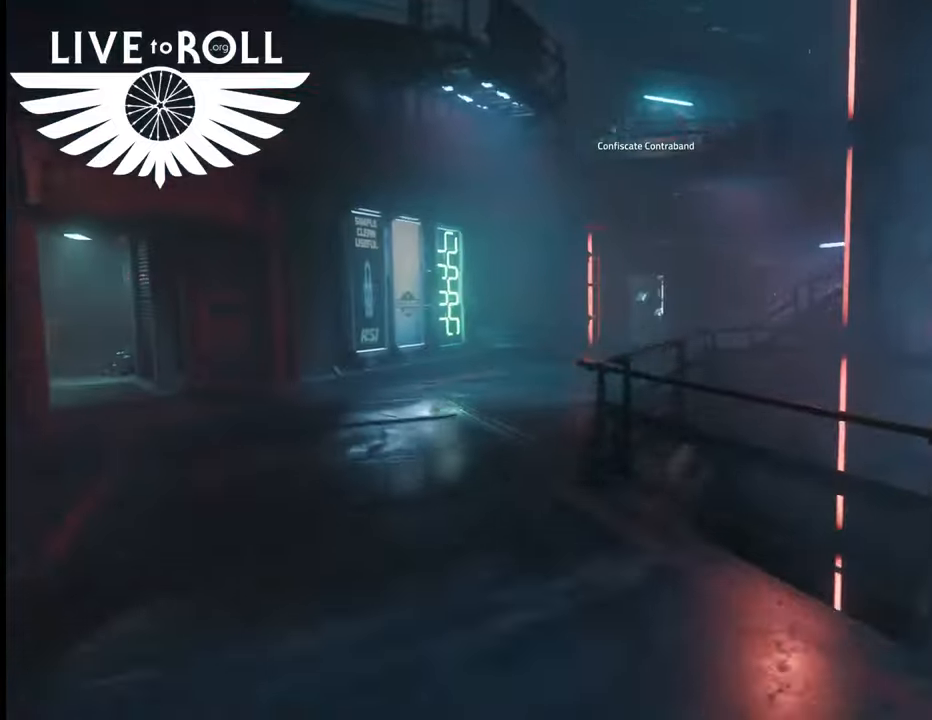
{"buttons": [], "left_stick": "up", "right_stick": "right", "events": [[200, "left_stick", "up"], [400, "right_stick", "right"]]}
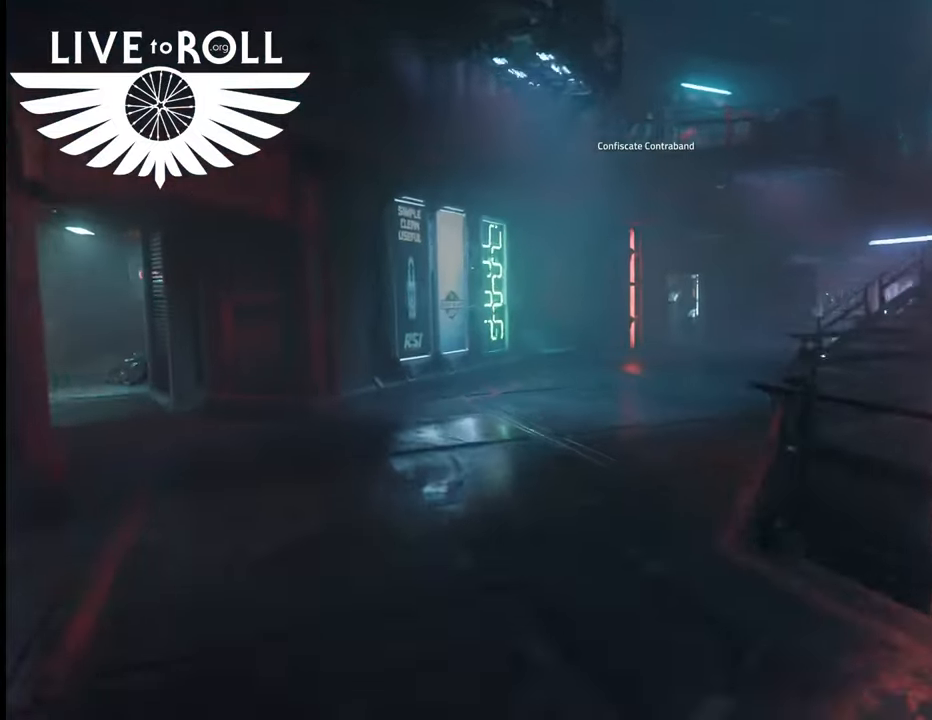
{"buttons": [], "left_stick": "up", "right_stick": "right", "events": []}
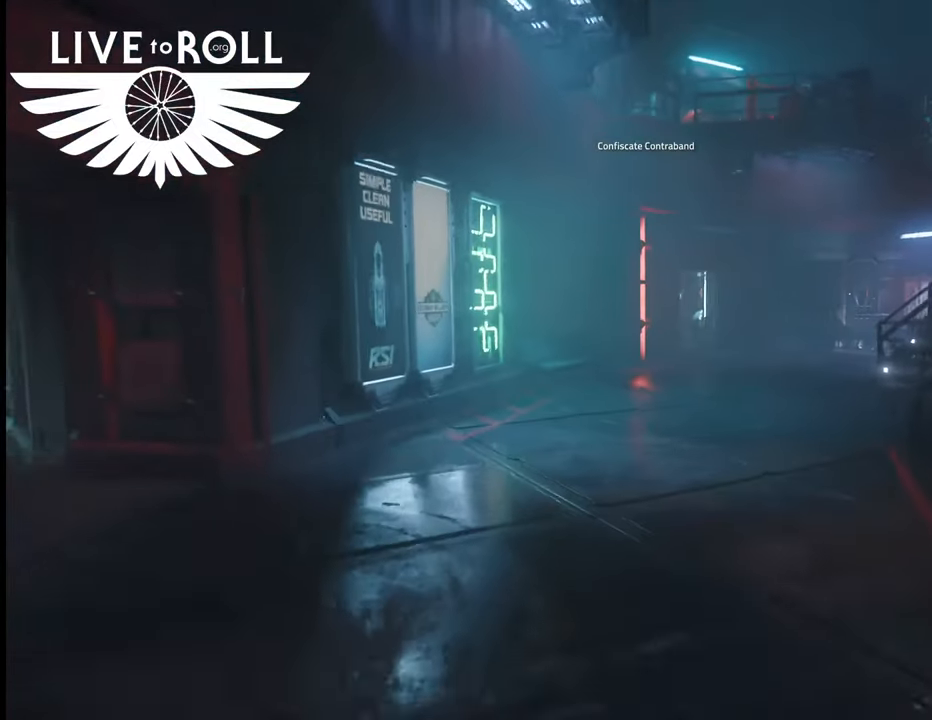
{"buttons": [], "left_stick": "up", "right_stick": "right", "events": []}
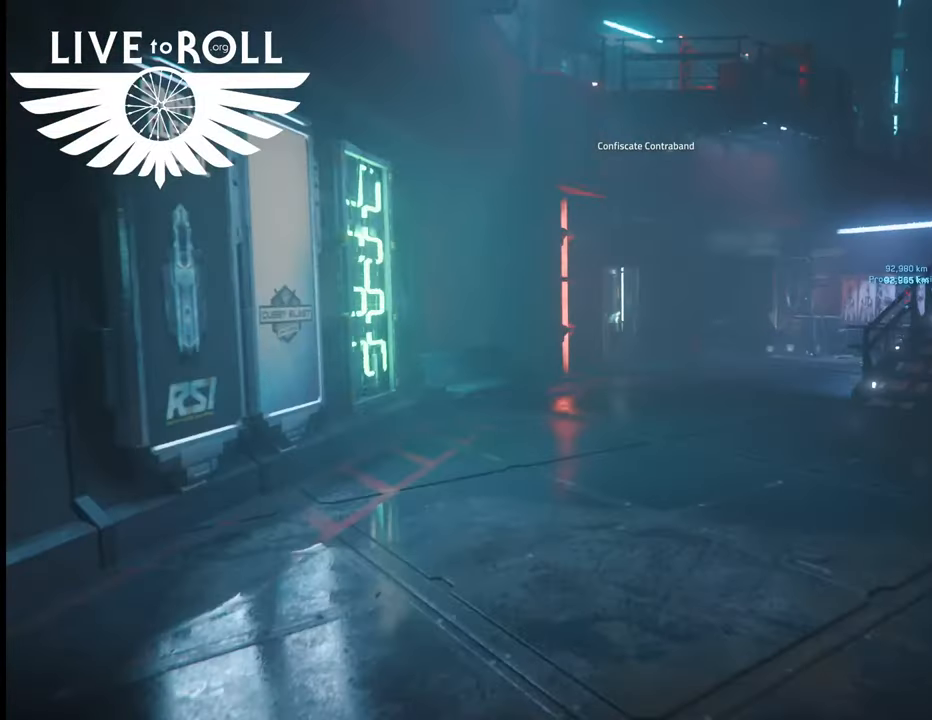
{"buttons": [], "left_stick": "up", "right_stick": "right", "events": []}
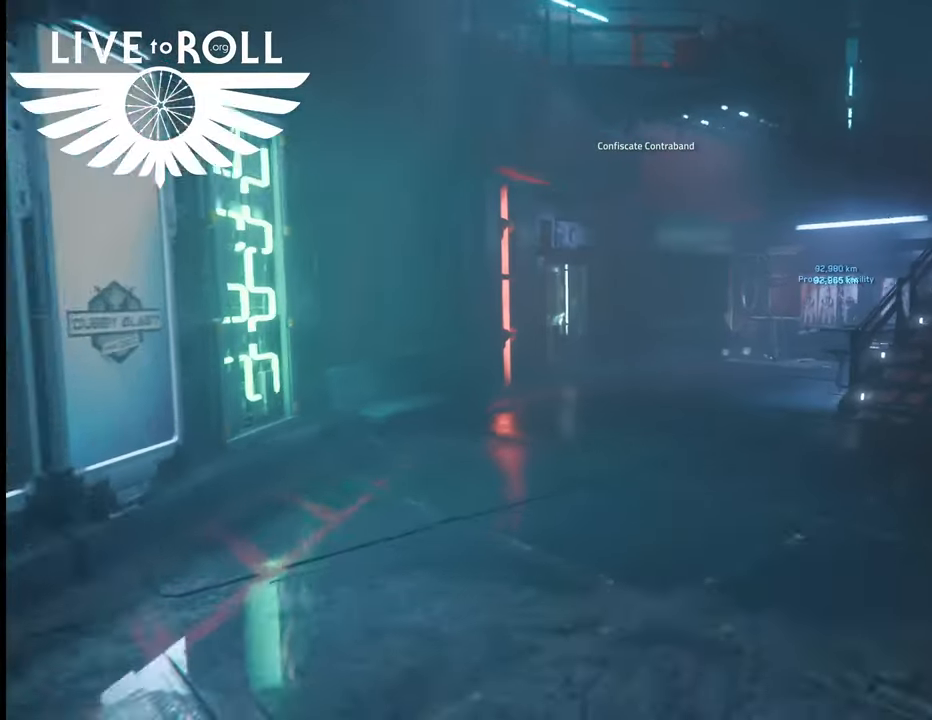
{"buttons": [], "left_stick": "up", "right_stick": "right", "events": []}